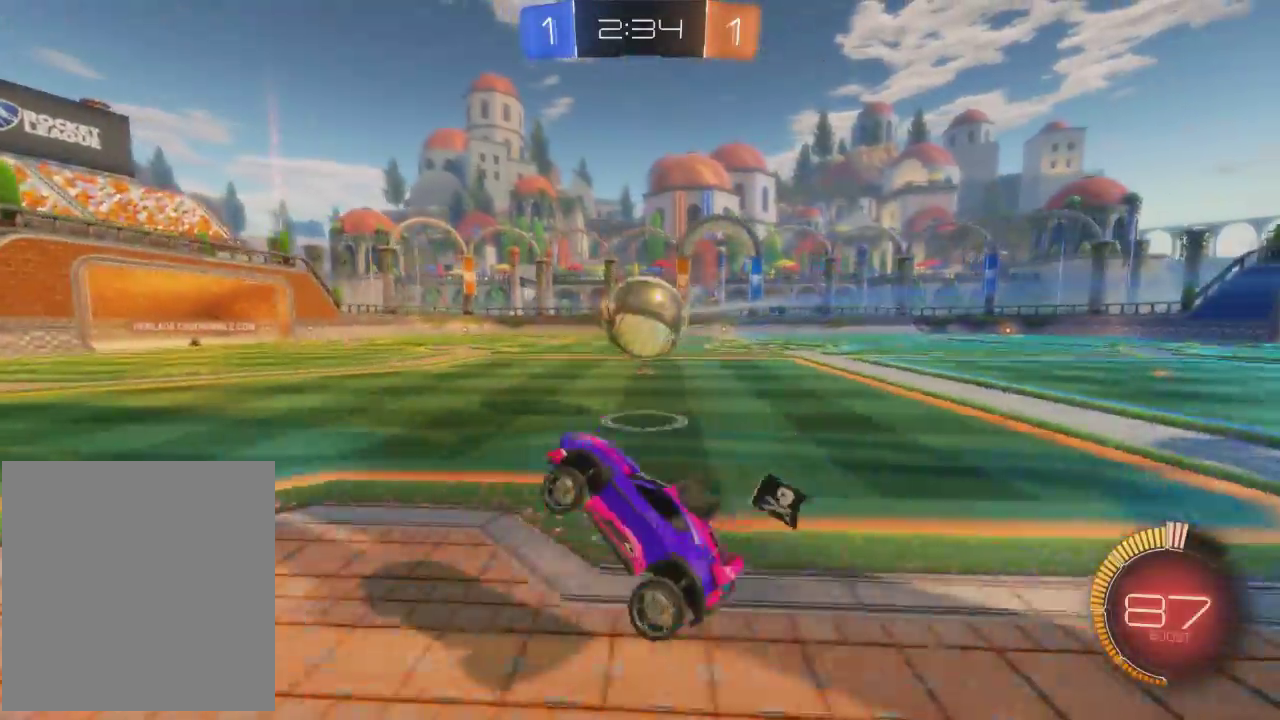
Gameplay with a controller (Xbox layout); each line is a JSON object with the inputs held at the frame after it. "events" lists button and stick changes between this image and that frame as [ms after this image, input, new state], when the widget could be followed in between. Not read: R3 right_stick.
{"buttons": ["B", "R2"], "left_stick": "right", "events": [[200, "left_stick", "right"], [367, "B", "down"]]}
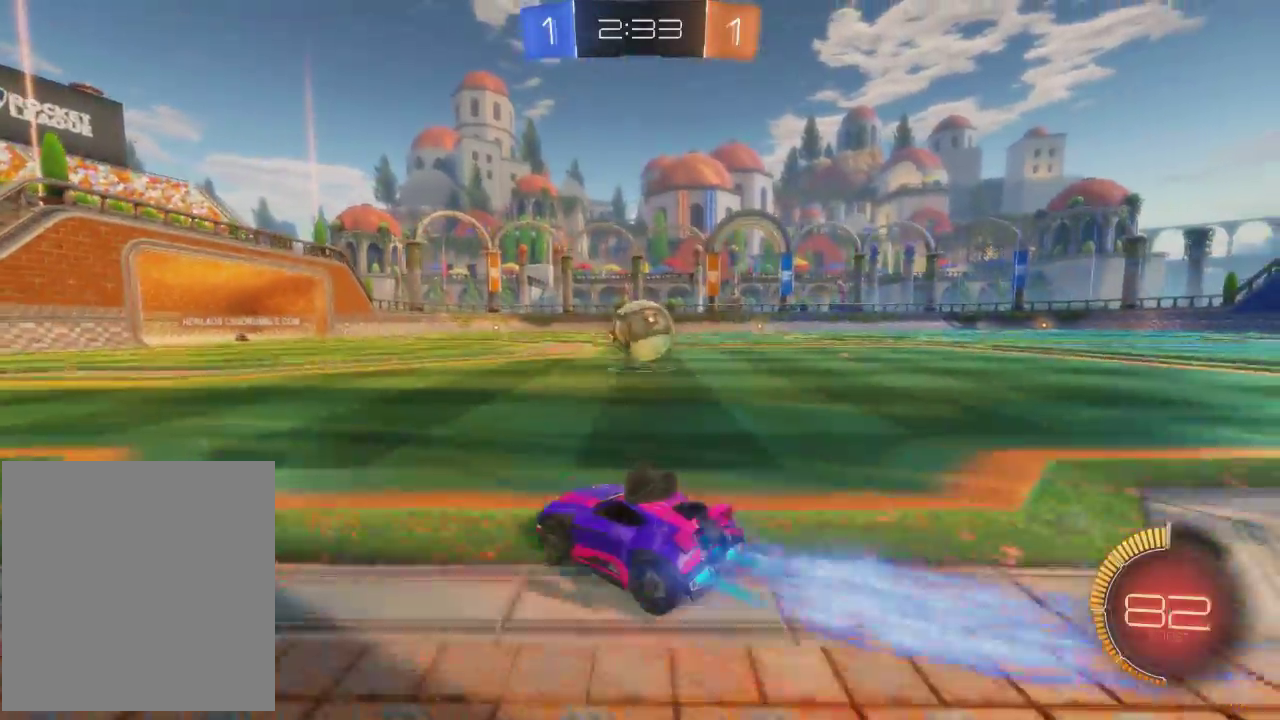
{"buttons": ["B", "R2"], "left_stick": "up-left", "events": [[200, "left_stick", "center"], [434, "left_stick", "up-left"]]}
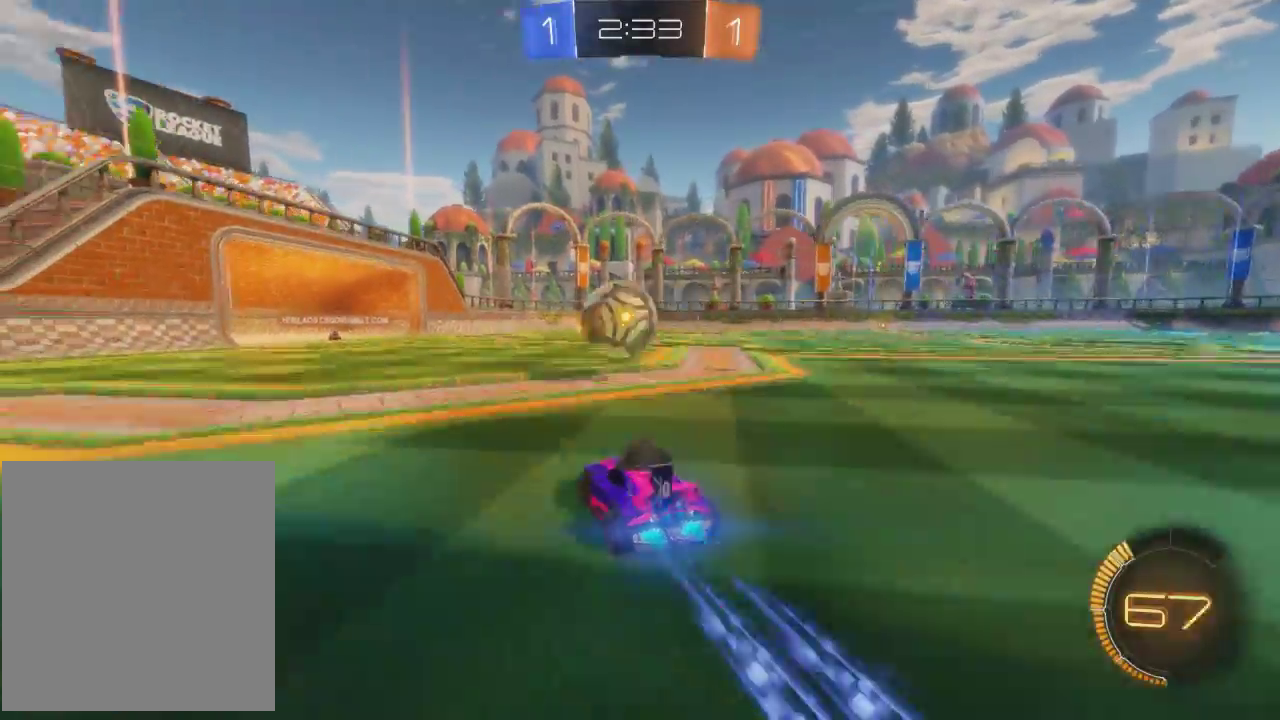
{"buttons": ["R2"], "left_stick": "up-left", "events": [[33, "left_stick", "up"], [300, "B", "up"], [400, "A", "down"], [500, "A", "up"], [500, "left_stick", "up-left"]]}
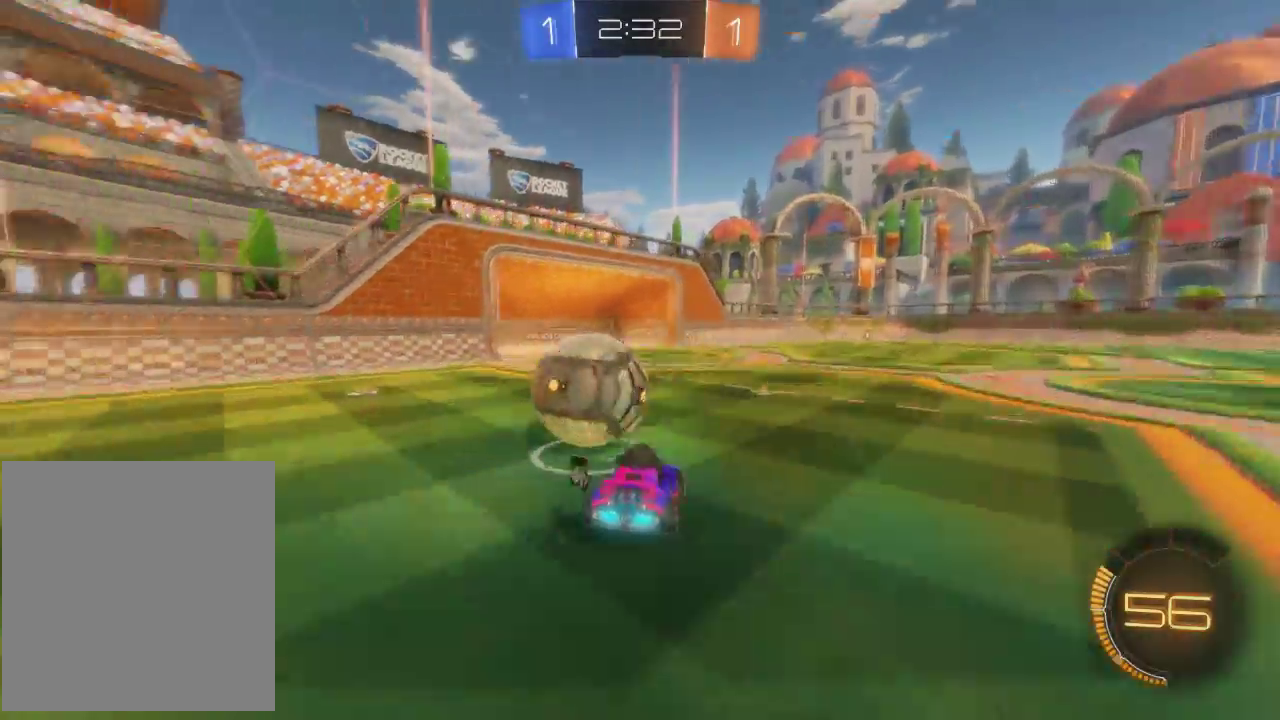
{"buttons": ["R2"], "left_stick": "center", "events": [[100, "A", "down"], [100, "L3", "down"], [100, "left_stick", "left"], [201, "L3", "up"], [301, "A", "up"], [334, "left_stick", "center"]]}
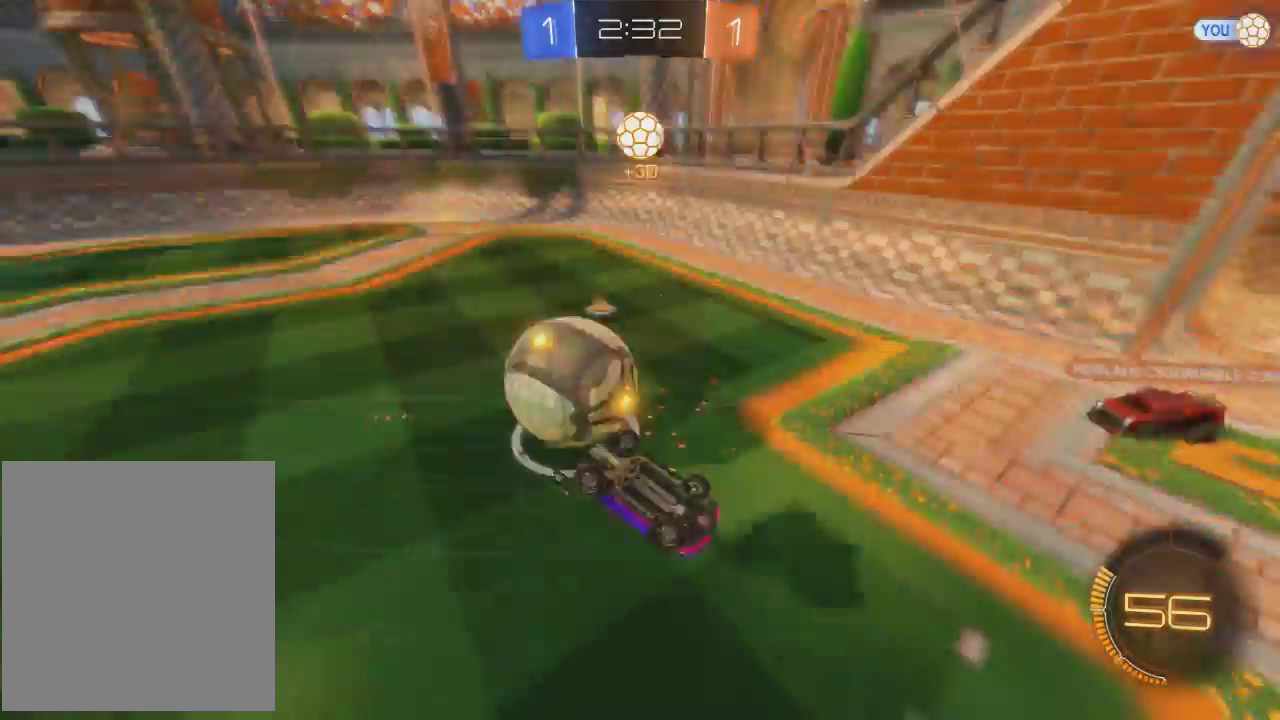
{"buttons": ["R2"], "left_stick": "center", "events": []}
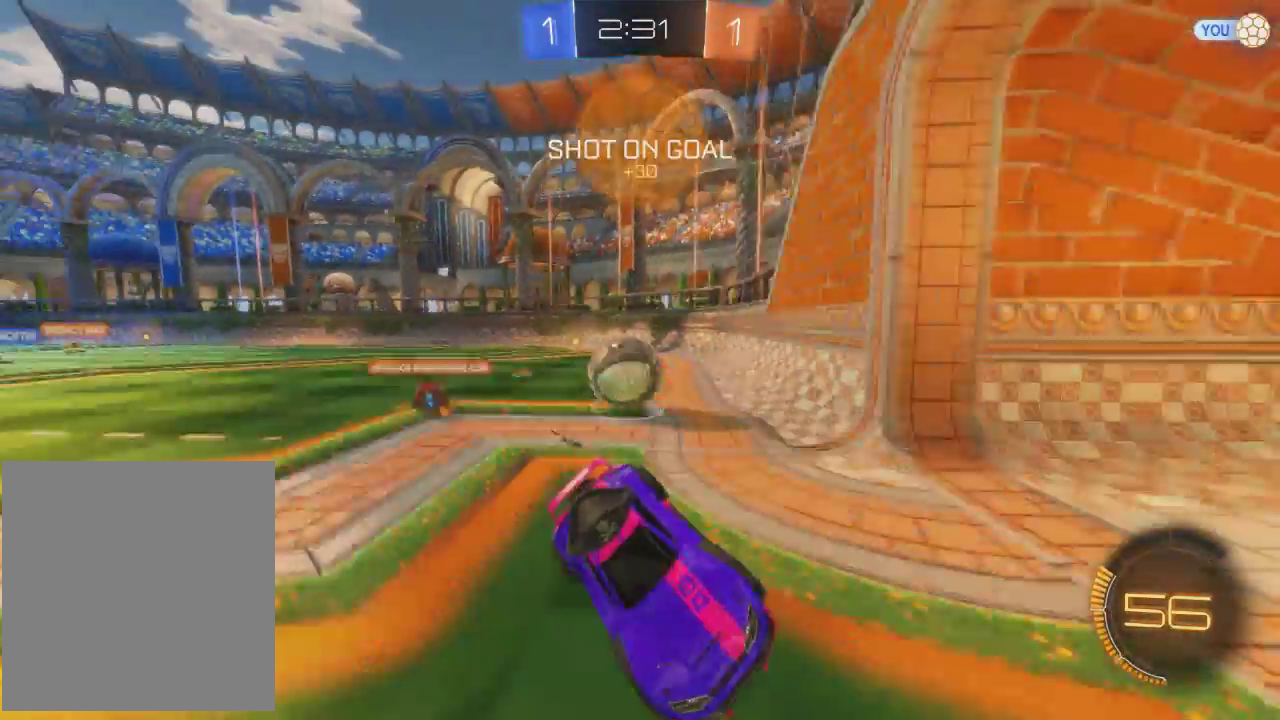
{"buttons": ["R2"], "left_stick": "right", "events": [[100, "left_stick", "right"]]}
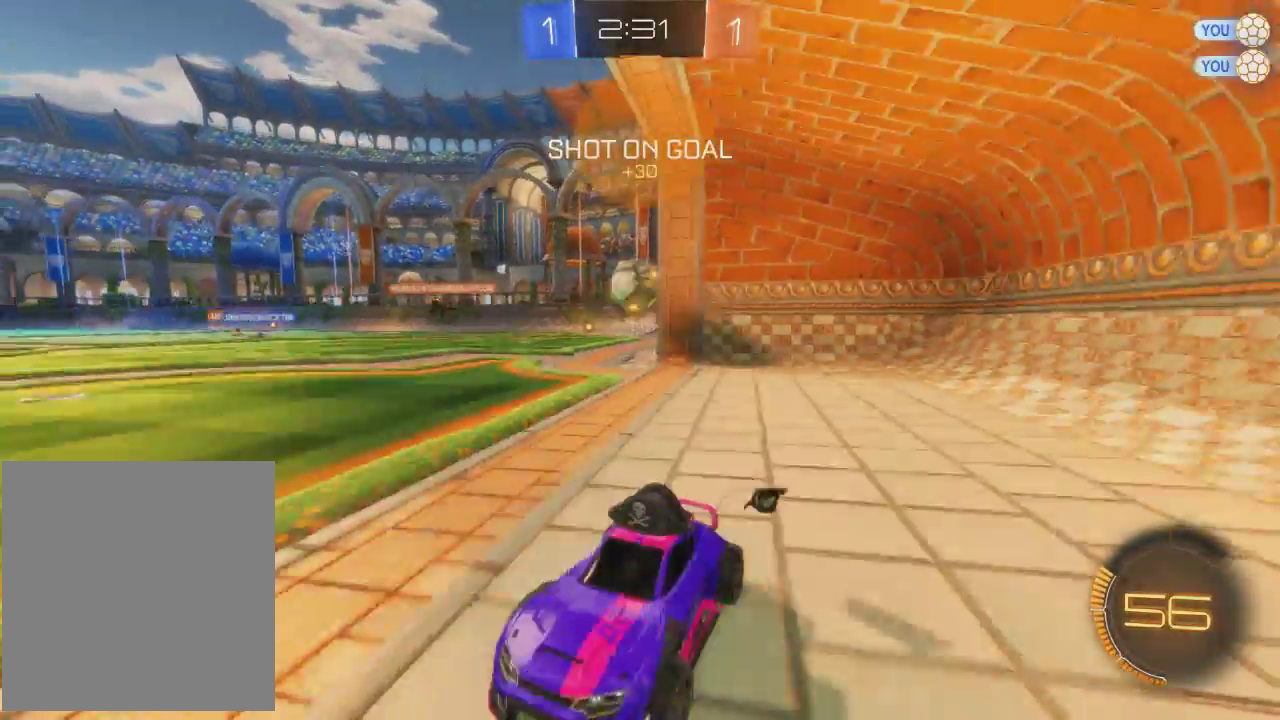
{"buttons": ["R2"], "left_stick": "right", "events": []}
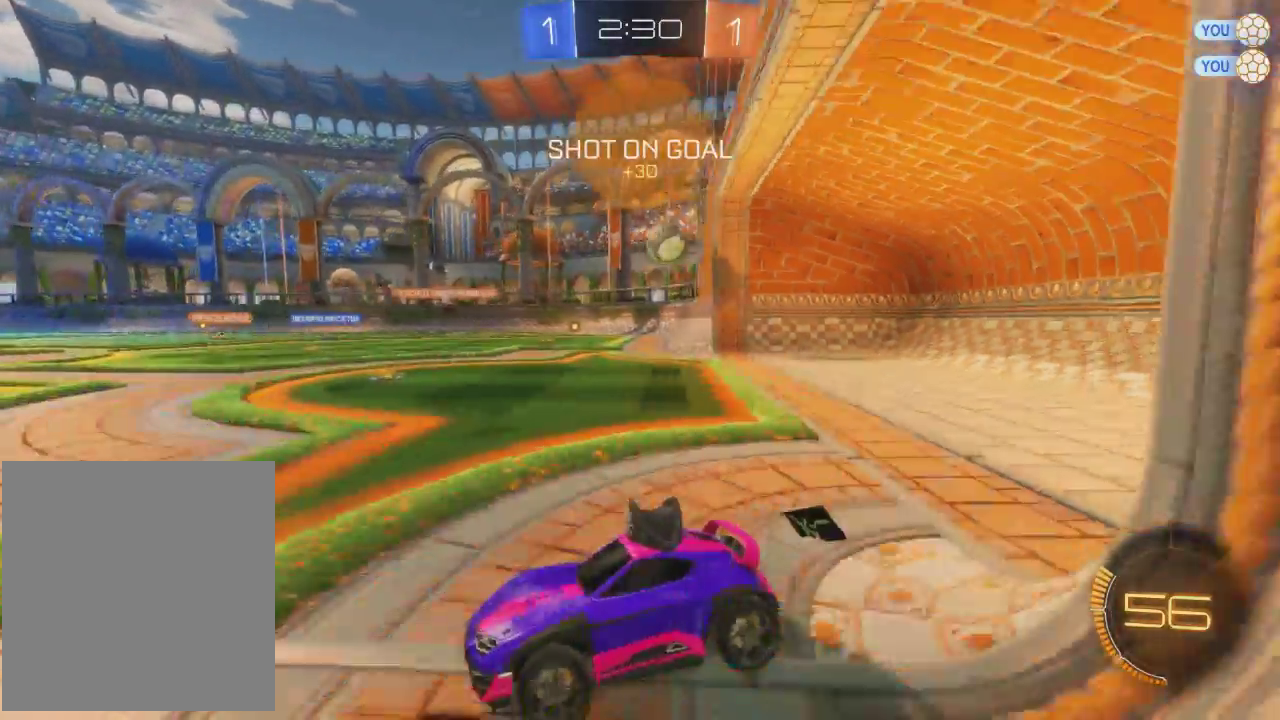
{"buttons": ["R2"], "left_stick": "center", "events": [[334, "left_stick", "center"]]}
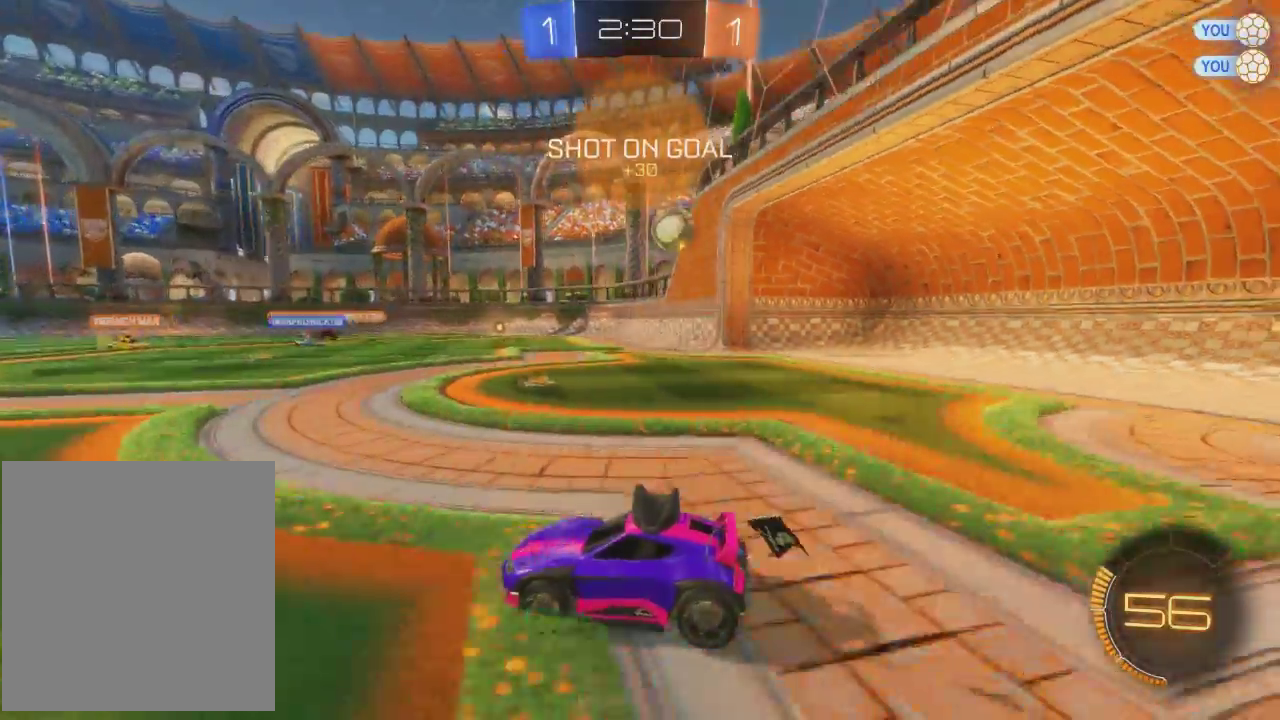
{"buttons": ["R2"], "left_stick": "center", "events": [[300, "left_stick", "left"], [434, "left_stick", "center"]]}
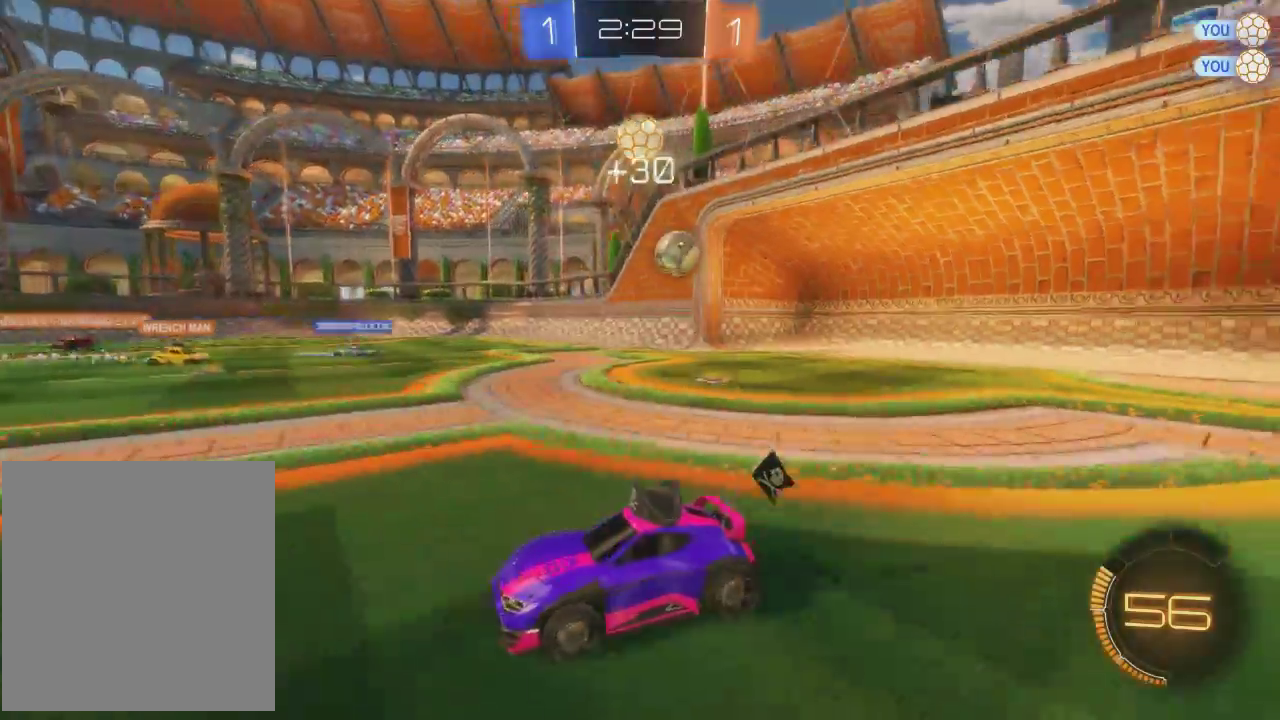
{"buttons": [], "left_stick": "center", "events": [[334, "R2", "up"]]}
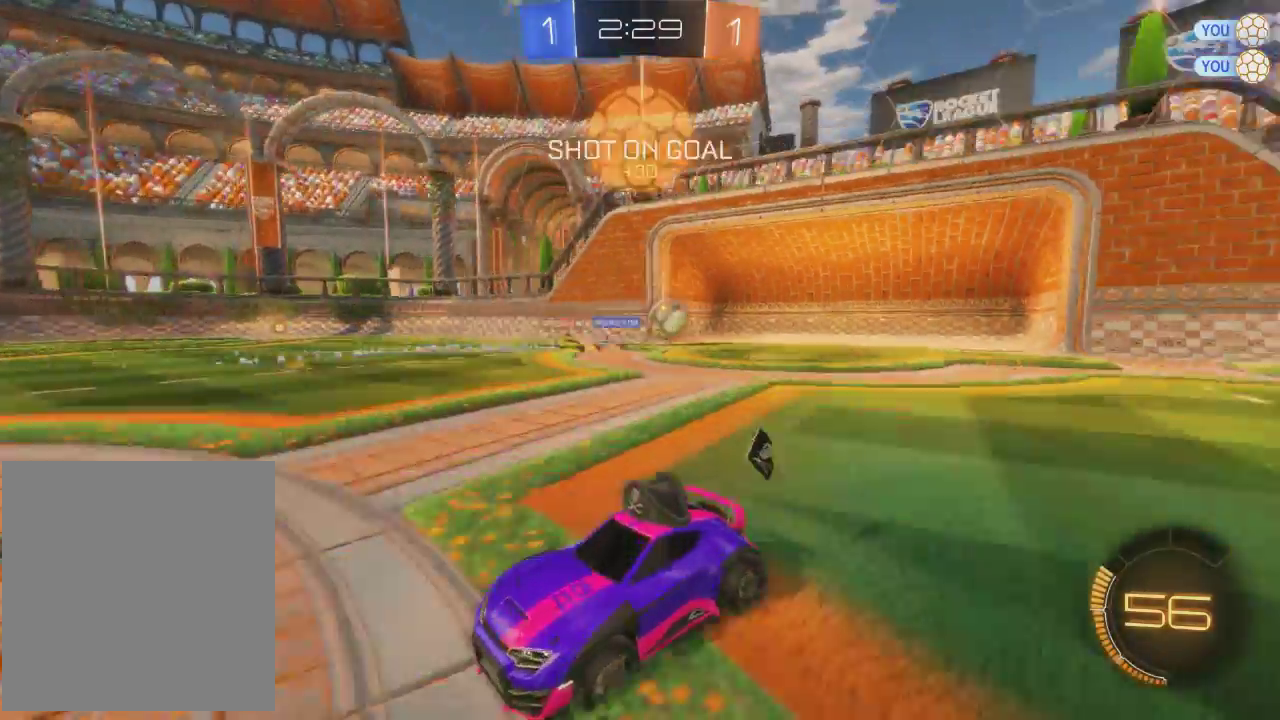
{"buttons": [], "left_stick": "center", "events": []}
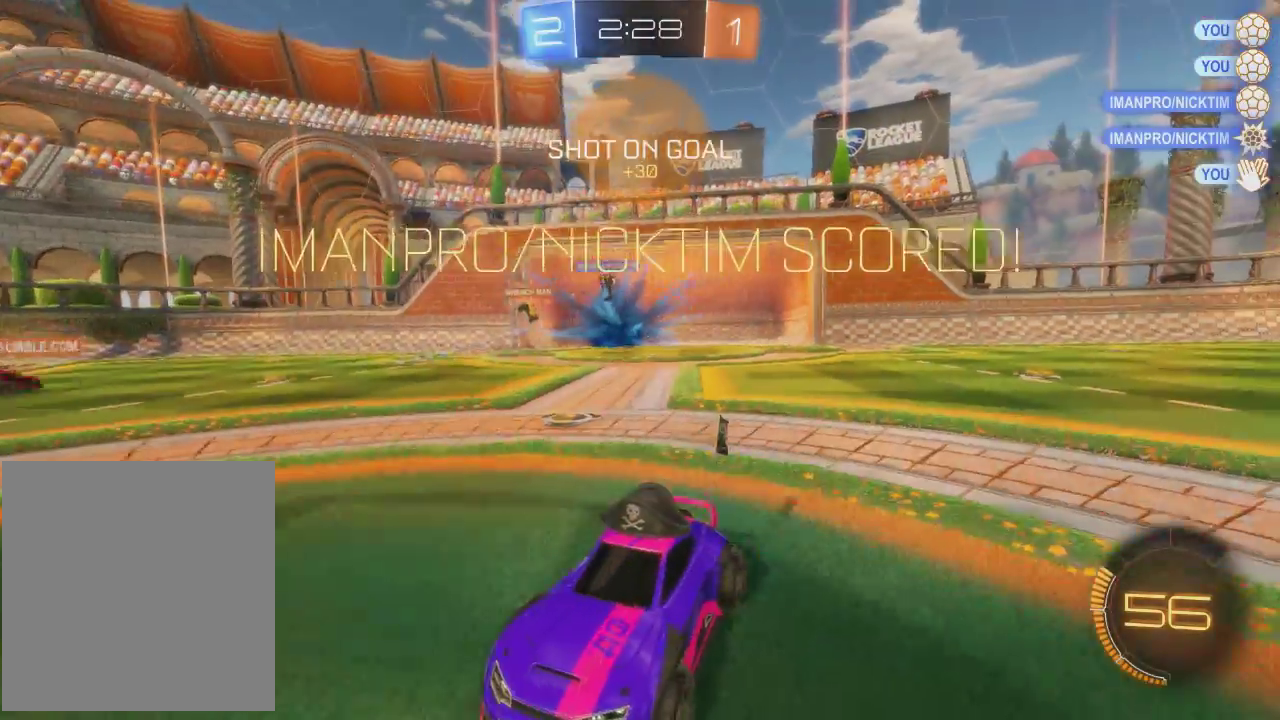
{"buttons": [], "left_stick": "center", "events": [[367, "DPAD_LEFT", "down"], [434, "DPAD_LEFT", "up"]]}
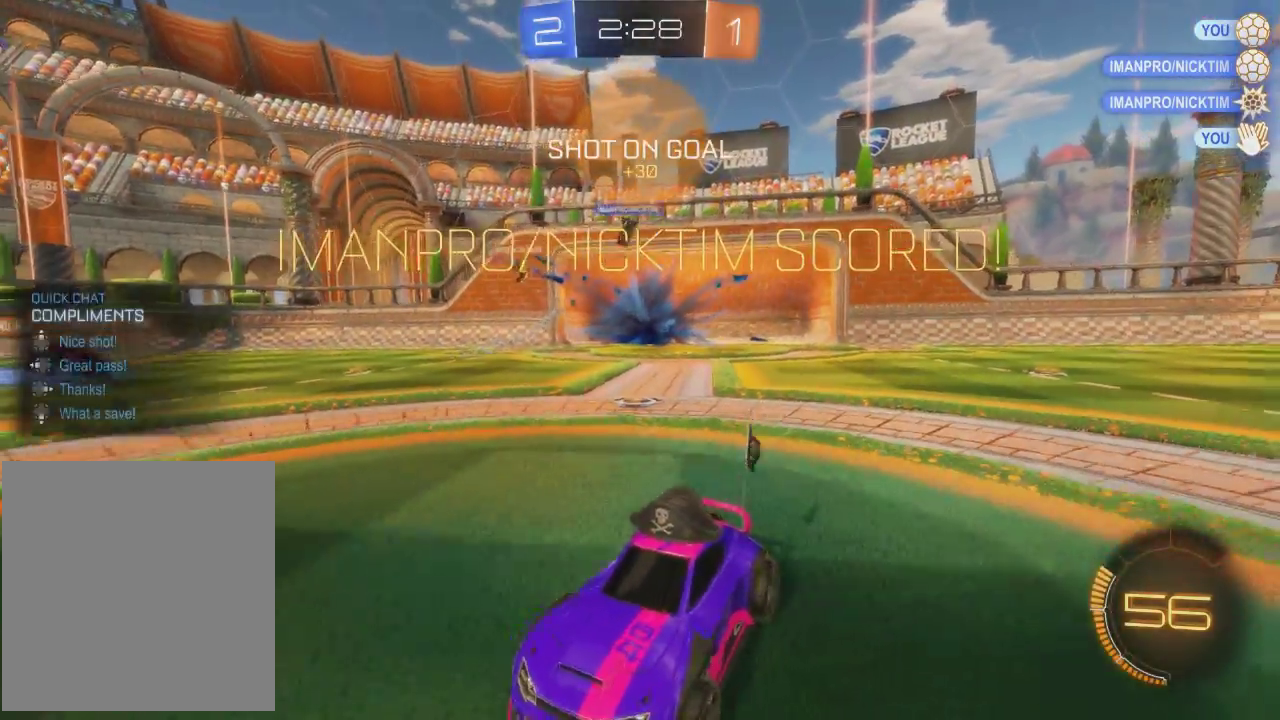
{"buttons": [], "left_stick": "center", "events": [[233, "DPAD_UP", "down"], [300, "DPAD_UP", "up"]]}
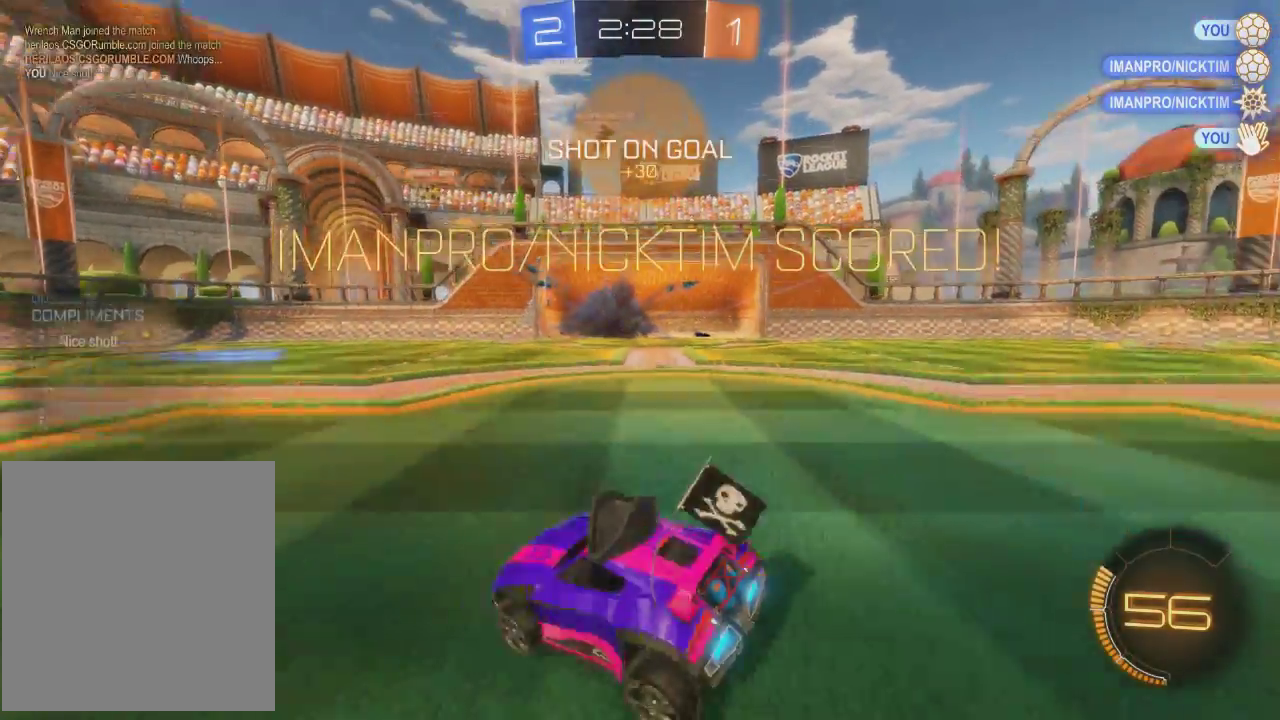
{"buttons": [], "left_stick": "center", "events": []}
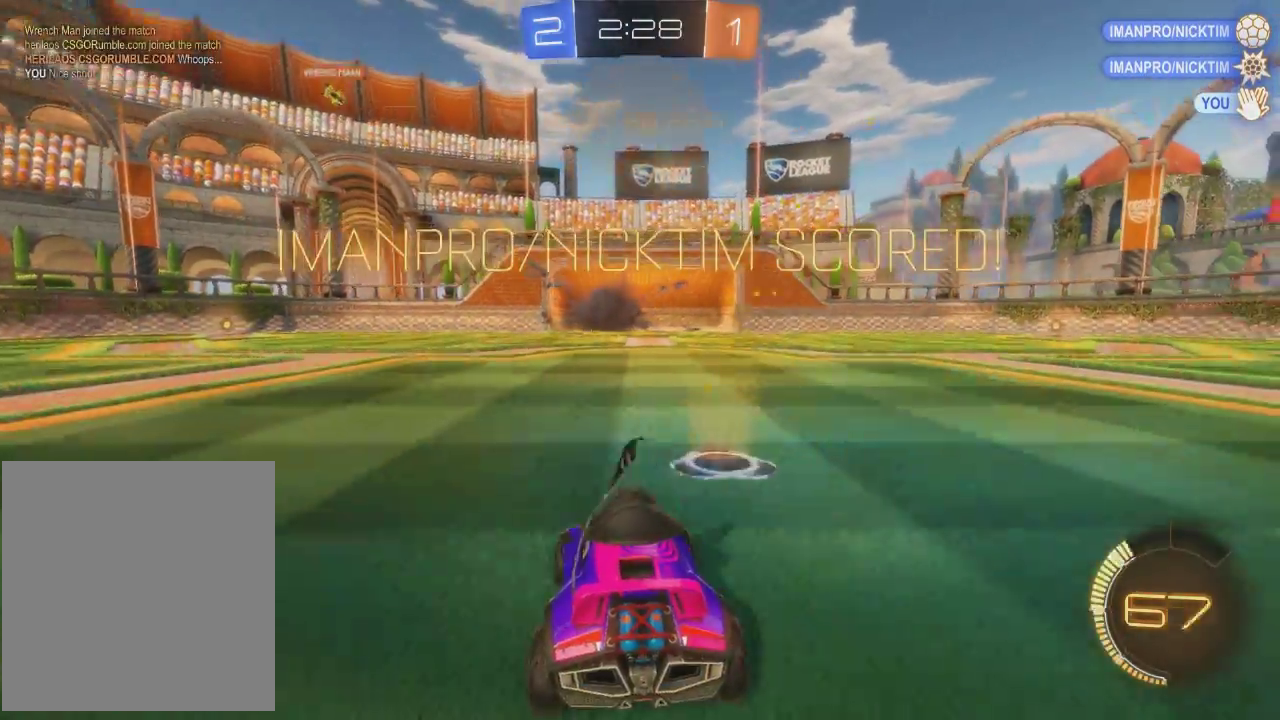
{"buttons": [], "left_stick": "center", "events": []}
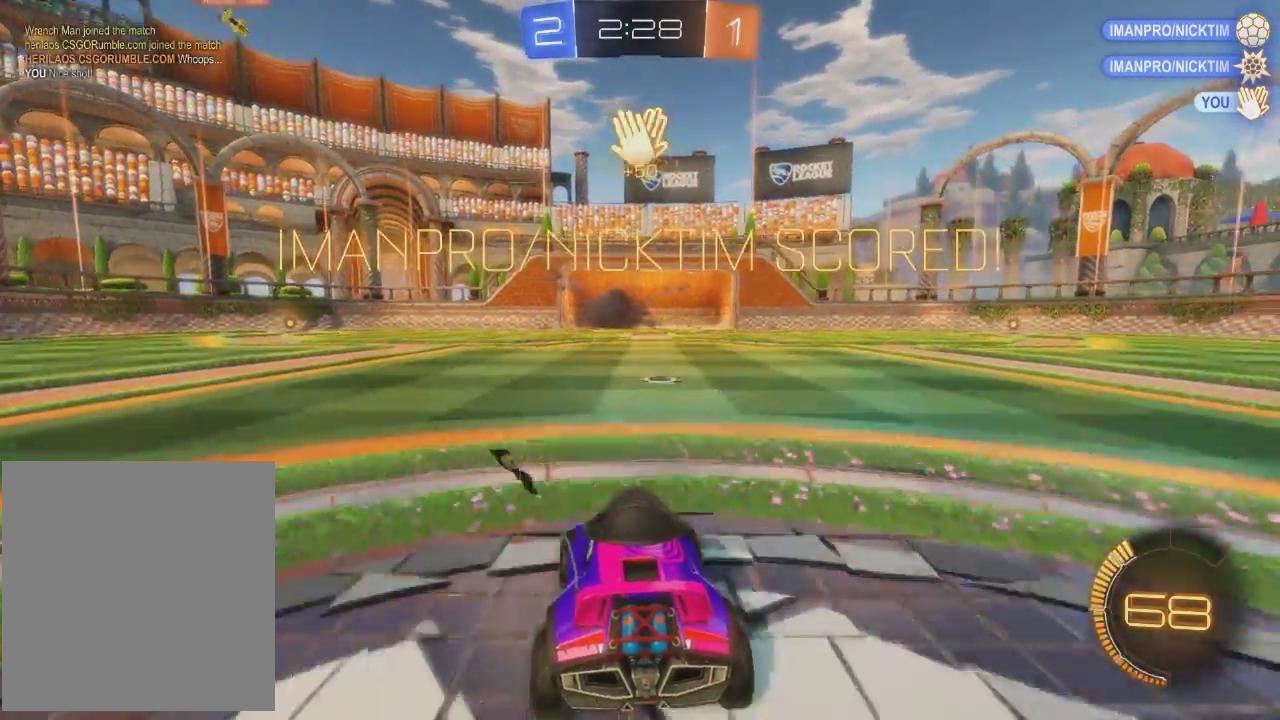
{"buttons": ["A"], "left_stick": "down", "events": [[100, "left_stick", "down"], [134, "A", "down"]]}
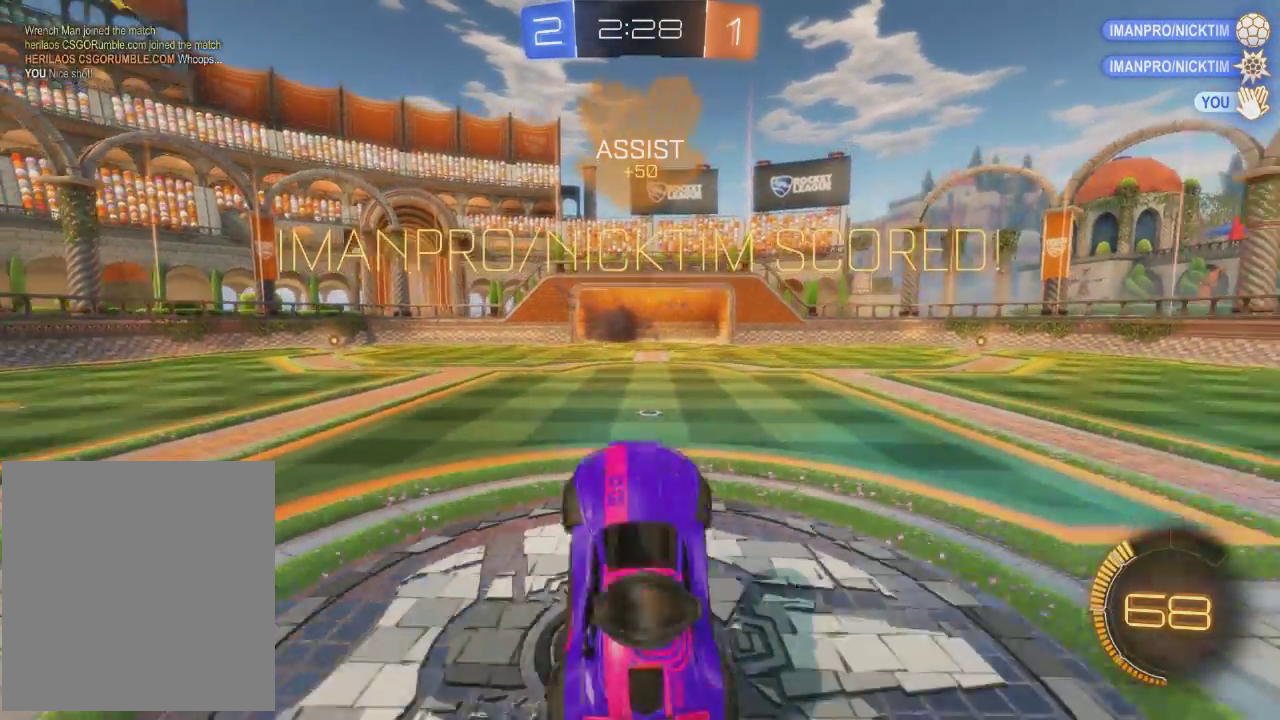
{"buttons": ["A"], "left_stick": "down", "events": []}
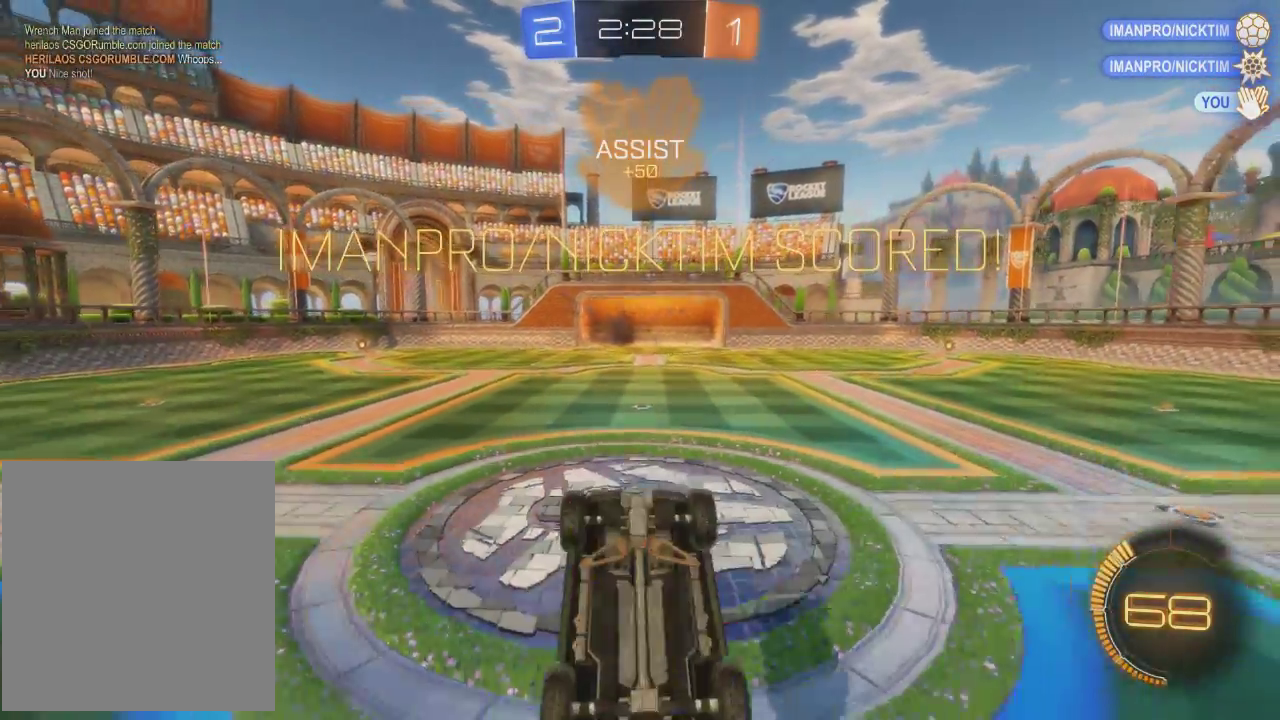
{"buttons": [], "left_stick": "center", "events": [[134, "left_stick", "down-left"], [267, "A", "up"], [401, "left_stick", "center"]]}